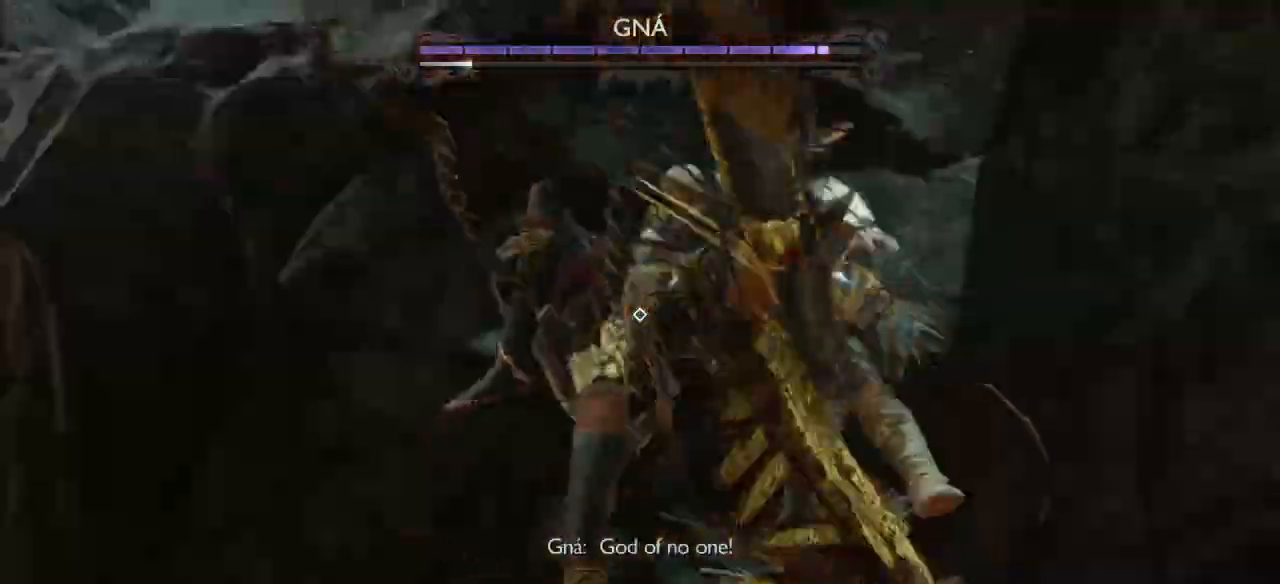
Gameplay with a controller (PlayStation layout); each line is a JSON object with the inputs held at the frame after it. "events" lists button and stick changes between this image and that frame as [ms after this image, input, new state], when the widget could be followed in between. Not read: L3 R3.
{"buttons": [], "left_stick": "up", "right_stick": "center"}
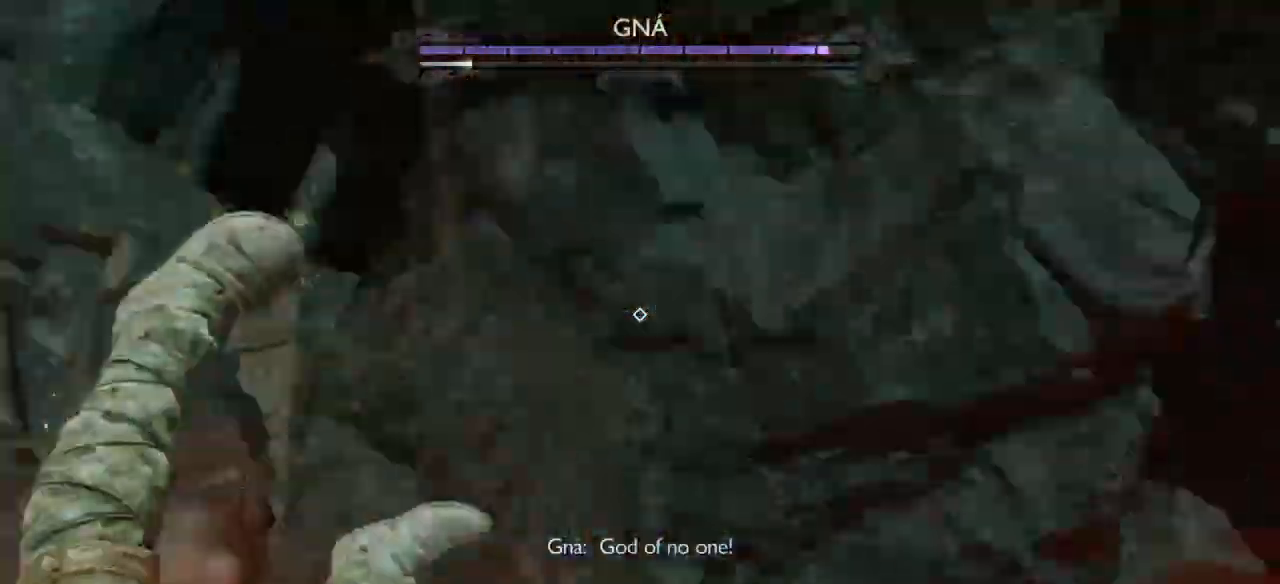
{"buttons": ["CROSS"], "left_stick": "up", "right_stick": "center", "events": [[133, "CIRCLE", "down"], [233, "CIRCLE", "up"], [334, "CIRCLE", "down"], [334, "CROSS", "down"], [434, "CIRCLE", "up"]]}
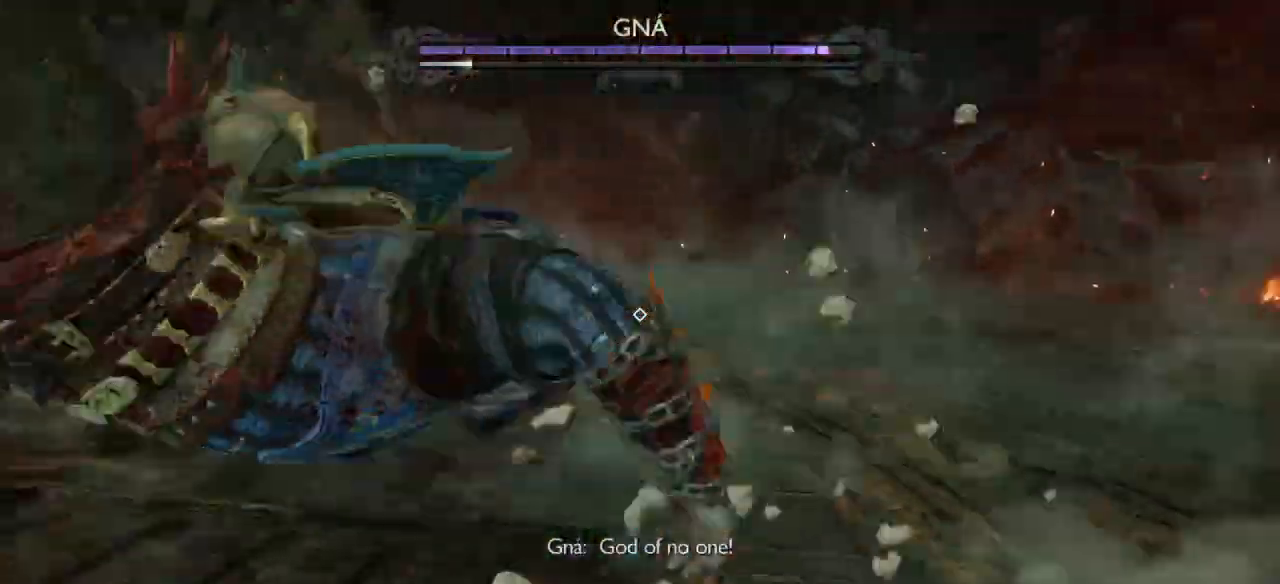
{"buttons": [], "left_stick": "up", "right_stick": "center", "events": [[34, "CIRCLE", "down"], [101, "CROSS", "up"], [134, "CIRCLE", "up"]]}
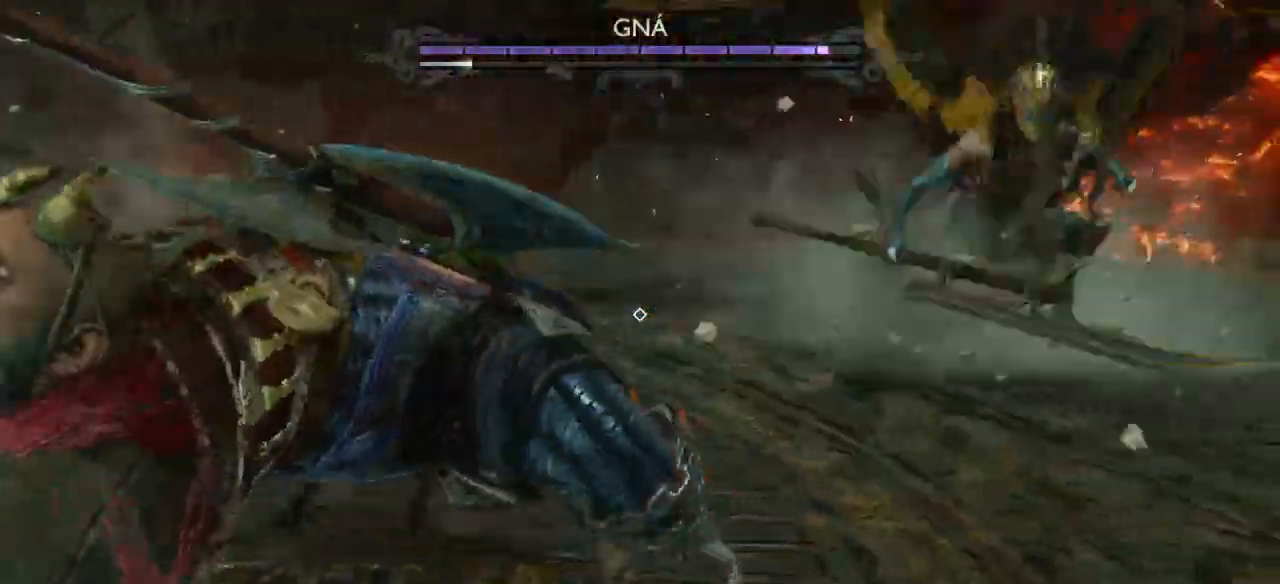
{"buttons": [], "left_stick": "up", "right_stick": "right", "events": [[434, "right_stick", "right"]]}